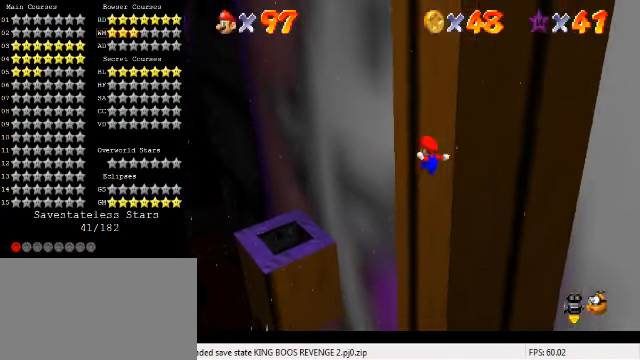
Gameplay with keyboard; each line is a JSON object with the keys held at the frame after it. "events" lists presses ("down") and releases ("up") of "a", "c", "ctrl", "d", "down", "left", "return", "right", "s", "shift", "up", "w", "x" and "y" between this image and that frame as [ms after this image, input, new state], when the widget could be followed in between. No other keys are recorded. Mouse input is not recorded.
{"keys": ["right", "shift"], "events": [[33, "shift", "up"], [100, "left", "up"], [100, "right", "down"], [100, "up", "up"], [133, "shift", "down"], [166, "down", "down"], [500, "down", "up"]]}
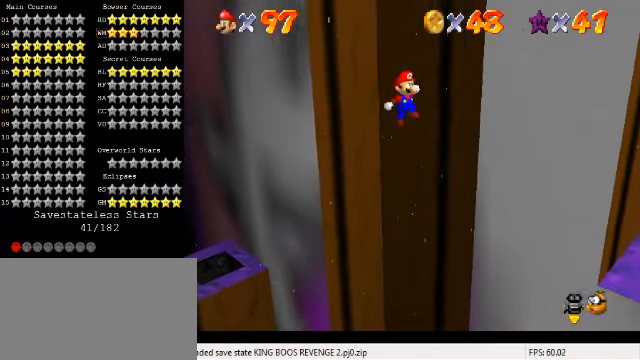
{"keys": ["left", "shift", "up"], "events": [[133, "down", "down"], [300, "shift", "up"], [333, "down", "up"], [366, "left", "down"], [366, "right", "up"], [366, "shift", "down"], [400, "up", "down"]]}
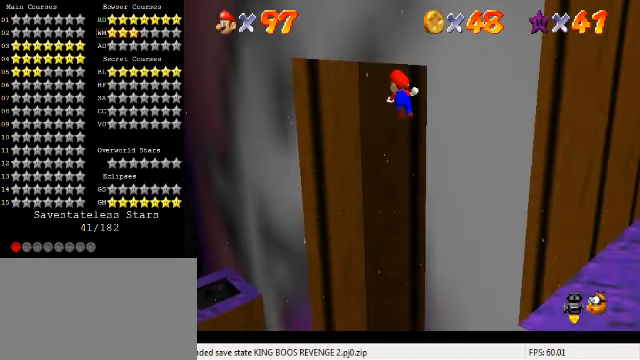
{"keys": ["left"], "events": [[100, "shift", "up"], [500, "up", "up"]]}
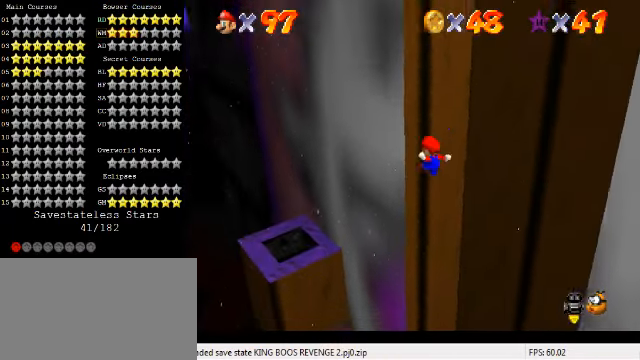
{"keys": ["down", "right", "shift"], "events": [[66, "left", "up"], [66, "right", "down"], [100, "down", "down"], [100, "shift", "down"]]}
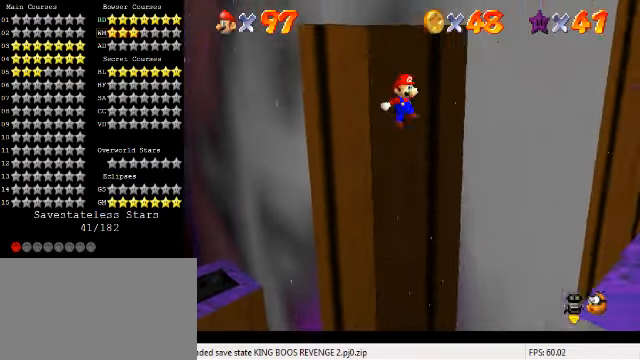
{"keys": ["left", "shift", "up"], "events": [[200, "shift", "up"], [234, "down", "up"], [267, "left", "down"], [267, "right", "up"], [300, "shift", "down"], [367, "up", "down"]]}
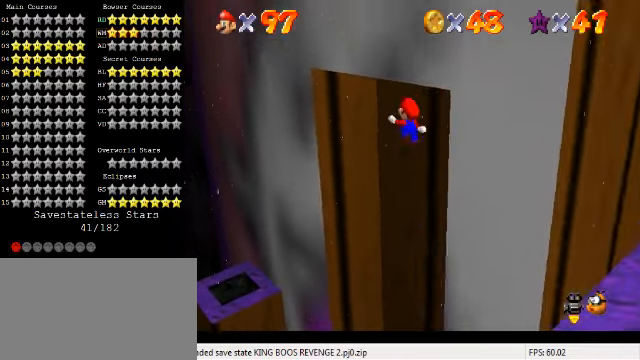
{"keys": ["right", "shift"], "events": [[434, "shift", "up"], [467, "right", "down"], [467, "up", "up"], [500, "left", "up"], [500, "shift", "down"]]}
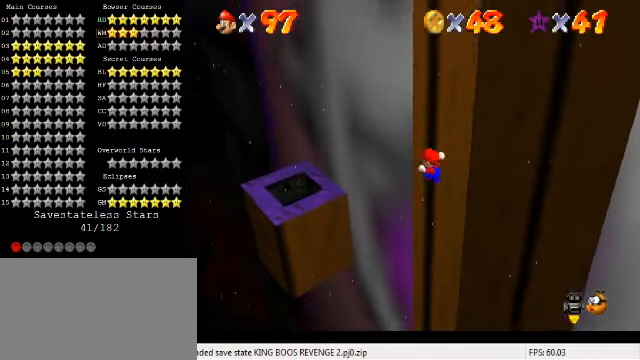
{"keys": ["down", "right", "shift"], "events": [[34, "down", "down"], [400, "down", "up"], [467, "down", "down"]]}
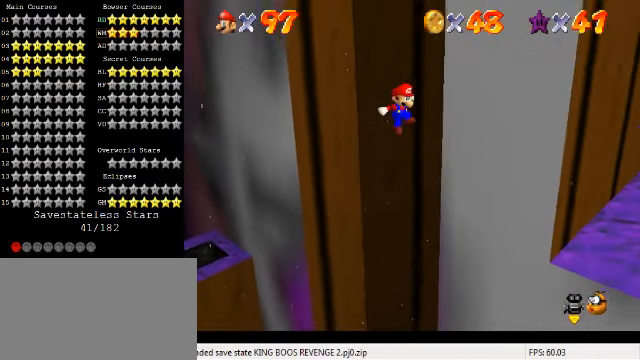
{"keys": ["left", "up"], "events": [[134, "down", "up"], [167, "shift", "up"], [200, "left", "down"], [234, "right", "up"], [234, "shift", "down"], [234, "up", "down"], [300, "shift", "up"]]}
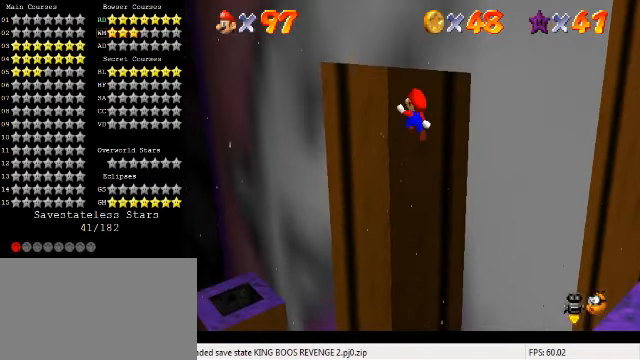
{"keys": ["down", "right", "shift"], "events": [[200, "up", "up"], [367, "right", "down"], [400, "down", "down"], [400, "left", "up"], [467, "shift", "down"]]}
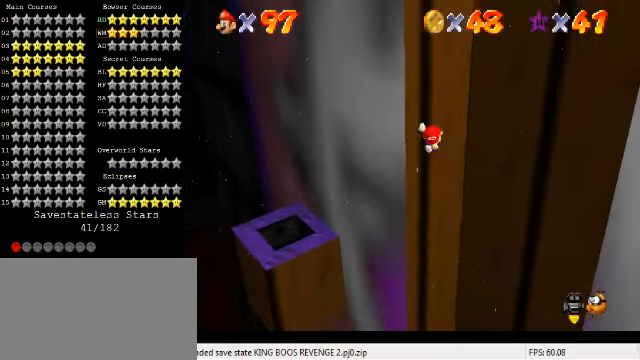
{"keys": ["down", "right"], "events": [[267, "shift", "up"]]}
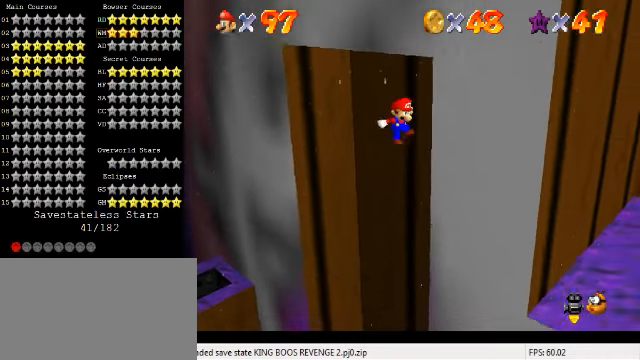
{"keys": ["left", "shift", "up"], "events": [[167, "down", "up"], [200, "left", "down"], [200, "right", "up"], [200, "shift", "down"], [267, "up", "down"]]}
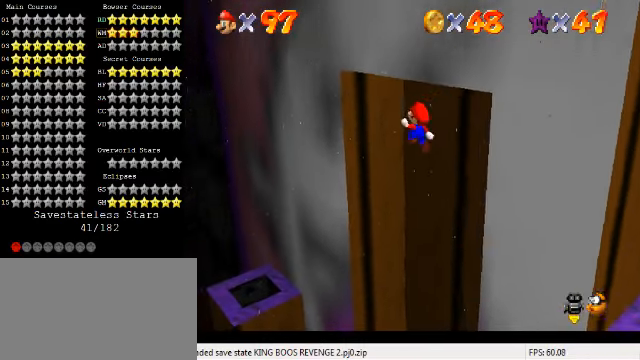
{"keys": ["down", "right", "shift"], "events": [[300, "shift", "up"], [334, "left", "up"], [367, "right", "down"], [367, "up", "up"], [400, "shift", "down"], [434, "down", "down"]]}
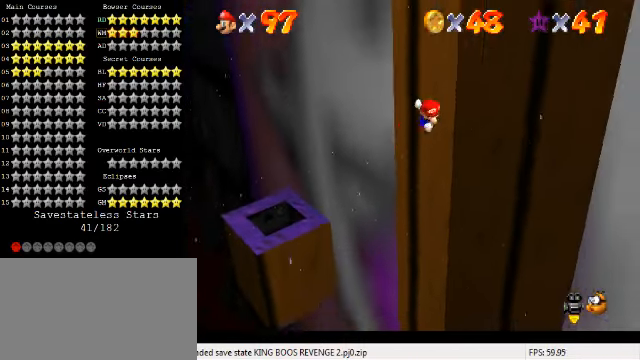
{"keys": ["down", "right", "shift"], "events": []}
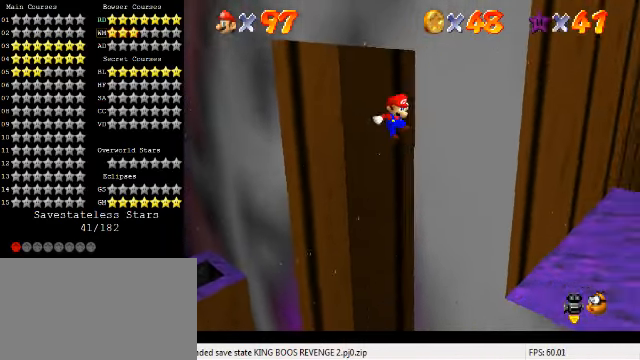
{"keys": ["left", "shift", "up"], "events": [[34, "down", "up"], [34, "shift", "up"], [100, "left", "down"], [100, "shift", "down"], [134, "right", "up"], [134, "up", "down"]]}
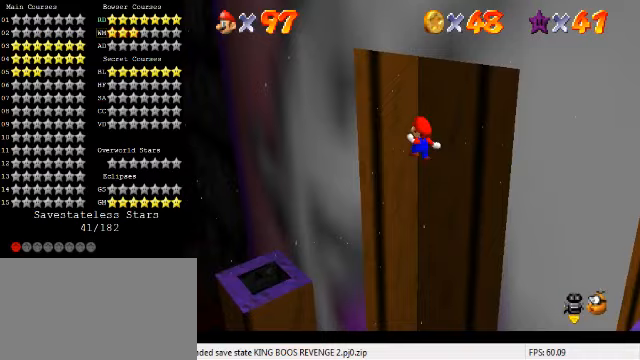
{"keys": ["down", "right", "shift"], "events": [[233, "left", "up"], [233, "shift", "up"], [267, "right", "down"], [300, "up", "up"], [333, "shift", "down"], [467, "down", "down"]]}
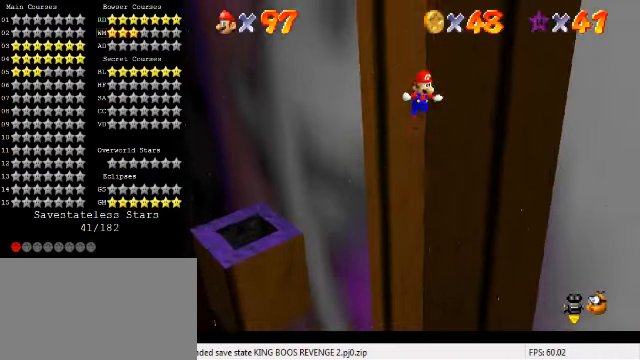
{"keys": ["right"], "events": [[100, "shift", "up"], [467, "down", "up"]]}
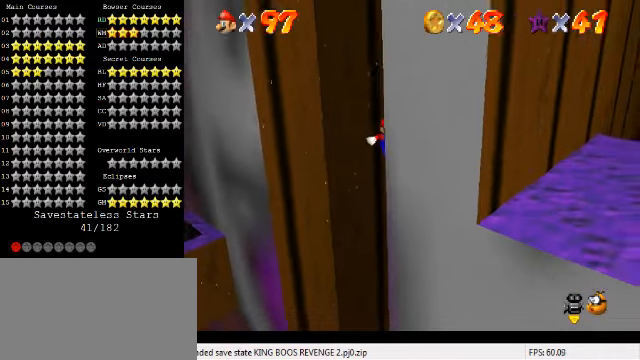
{"keys": ["left", "up"], "events": [[33, "right", "up"], [67, "left", "down"], [67, "shift", "down"], [100, "up", "down"], [233, "shift", "up"]]}
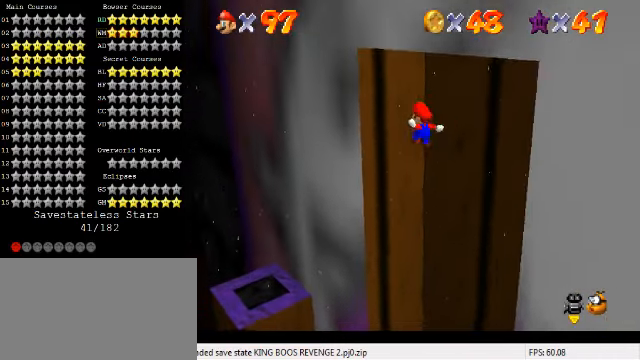
{"keys": ["down", "right", "shift"], "events": [[100, "up", "up"], [200, "right", "down"], [233, "down", "down"], [233, "left", "up"], [333, "shift", "down"]]}
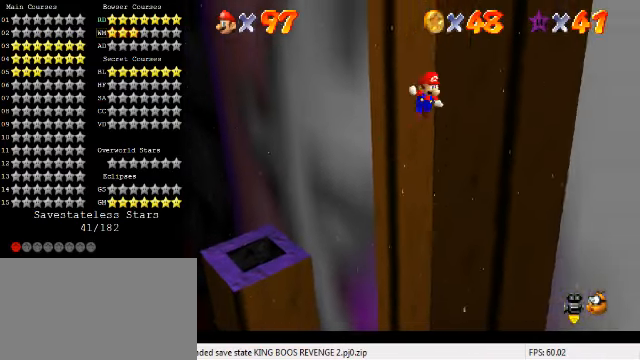
{"keys": ["right"], "events": [[167, "shift", "up"], [467, "down", "up"]]}
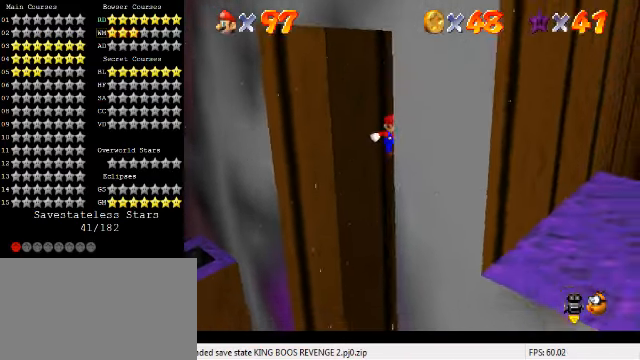
{"keys": ["left", "shift", "up"], "events": [[33, "left", "down"], [33, "right", "up"], [33, "shift", "down"], [100, "up", "down"]]}
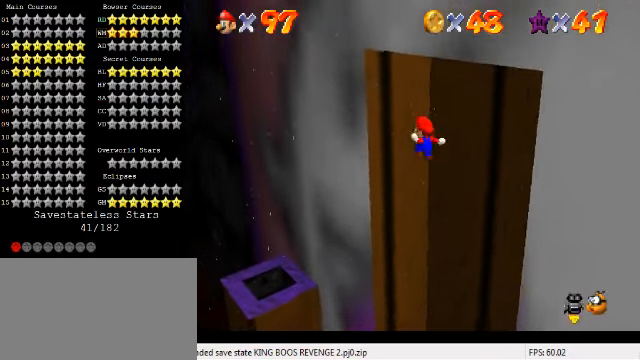
{"keys": ["down", "right", "shift"], "events": [[167, "left", "up"], [167, "shift", "up"], [233, "right", "down"], [233, "up", "up"], [267, "shift", "down"], [300, "down", "down"]]}
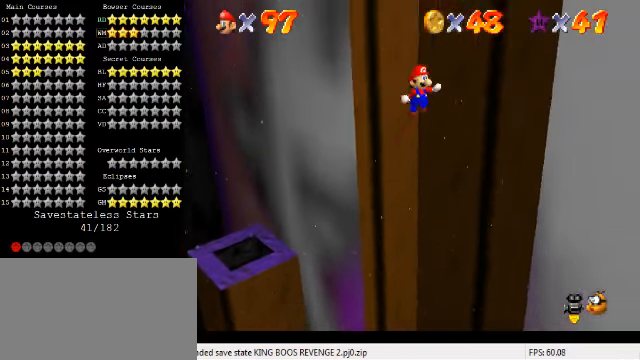
{"keys": ["left", "shift"], "events": [[400, "shift", "up"], [433, "down", "up"], [467, "left", "down"], [467, "right", "up"], [467, "shift", "down"]]}
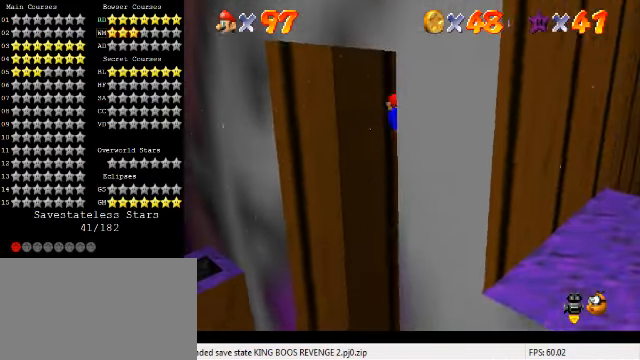
{"keys": ["left", "shift", "up"], "events": [[67, "up", "down"]]}
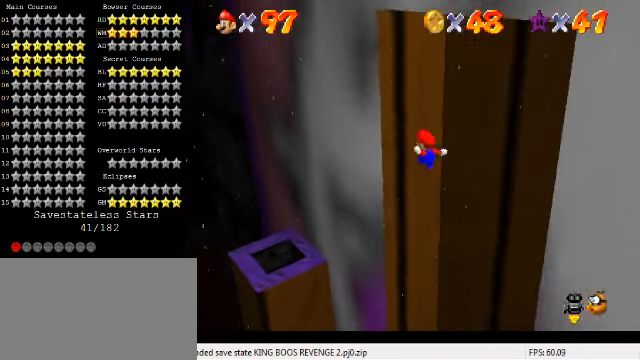
{"keys": ["down", "right", "shift"], "events": [[100, "shift", "up"], [167, "left", "up"], [167, "up", "up"], [200, "down", "down"], [200, "right", "down"], [200, "shift", "down"]]}
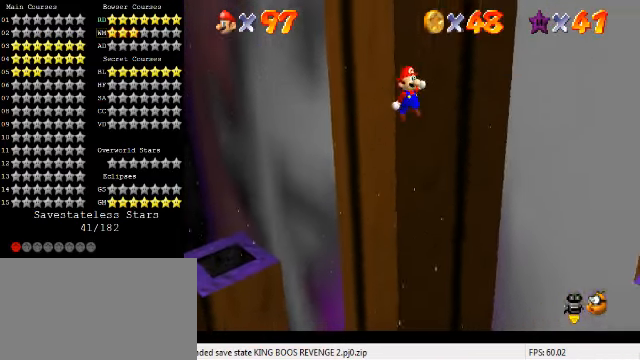
{"keys": ["left", "shift"], "events": [[300, "shift", "up"], [333, "down", "up"], [333, "left", "down"], [333, "right", "up"], [400, "shift", "down"]]}
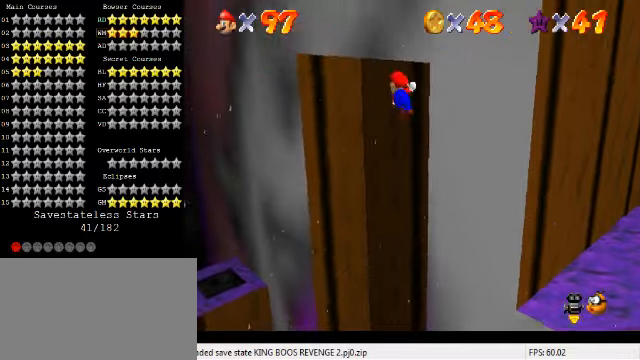
{"keys": ["left", "up"], "events": [[33, "up", "down"], [466, "left", "up"], [500, "left", "down"], [500, "shift", "up"]]}
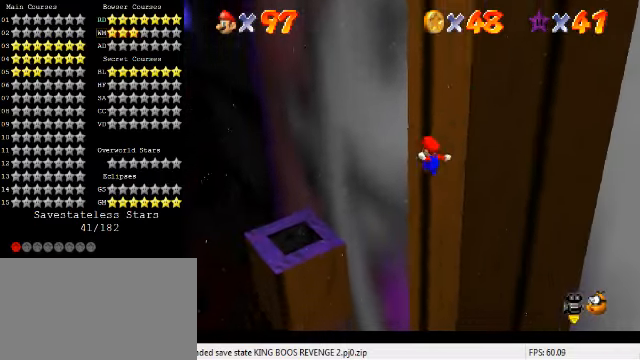
{"keys": ["down", "right", "shift"], "events": [[33, "left", "up"], [66, "right", "down"], [66, "up", "up"], [100, "shift", "down"], [133, "down", "down"]]}
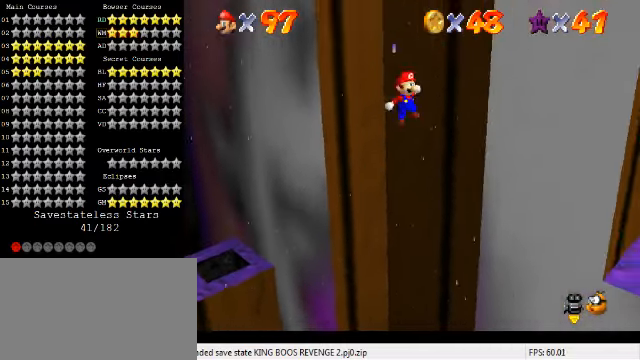
{"keys": ["left", "shift", "up"], "events": [[166, "shift", "up"], [233, "down", "up"], [333, "left", "down"], [333, "right", "up"], [333, "shift", "down"], [400, "up", "down"]]}
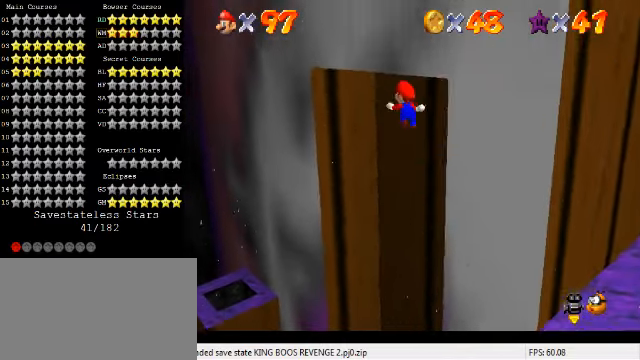
{"keys": ["shift"], "events": [[333, "left", "up"], [433, "shift", "up"], [466, "up", "up"], [500, "shift", "down"]]}
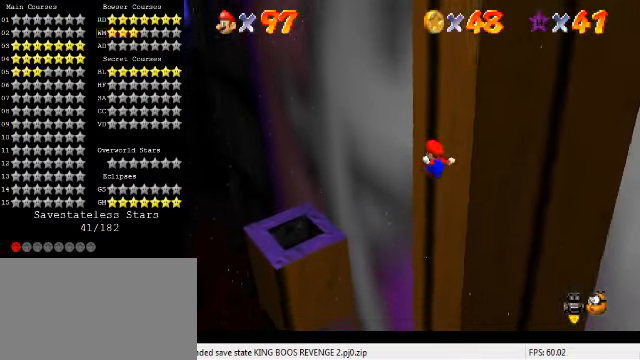
{"keys": ["down", "right", "shift"], "events": [[33, "down", "down"], [33, "right", "down"], [133, "right", "up"], [233, "right", "down"]]}